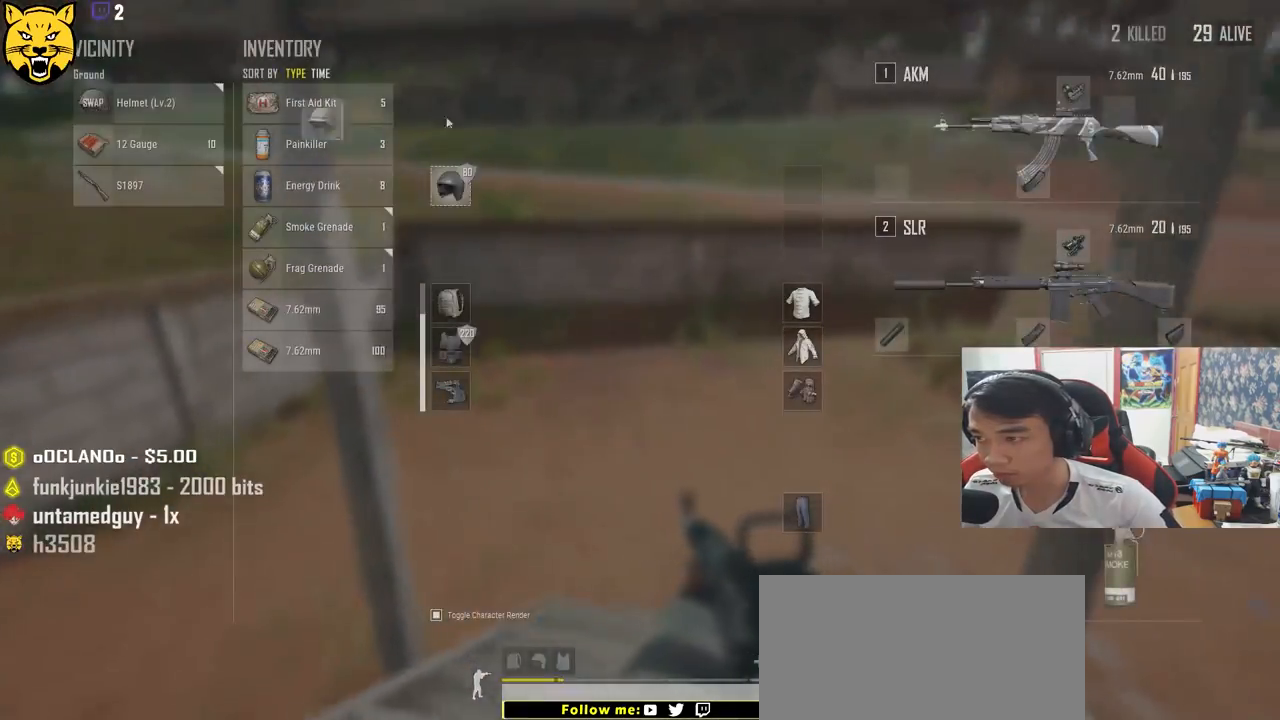
Gameplay with keyboard and mouse; each line is a JSON object with the keys and mouse buttons held at the frame after it. "events" lists presses ("down") and releases ("up") of "a", "c", "ctrl", "d", "e", "f", "q", "r", "s", "shift", "space", "tab", "v", "w", "x", "z", "mouse_left", "mouse_wheel", "mouse_right", "mouse_mb4" and "mouse_mb5" between this image and that frame as [ms after this image, input, new state], when the widget could be followed in between. "mouse_left", "mouse_wheel", "mouse_right", "mouse_mb4", "mouse_mb5" = the "left", "wheel", "right", "mb4", "mb5" buttons of the "mouse" list. No other keys are recorded. "wheel" means that the mouse wheel is clicked or scrolled. Mouse movement is not recorded.
{"keys": ["d", "s"], "mouse": [], "events": [[34, "mouse_left", "up"], [184, "tab", "down"], [284, "tab", "up"], [434, "d", "down"]]}
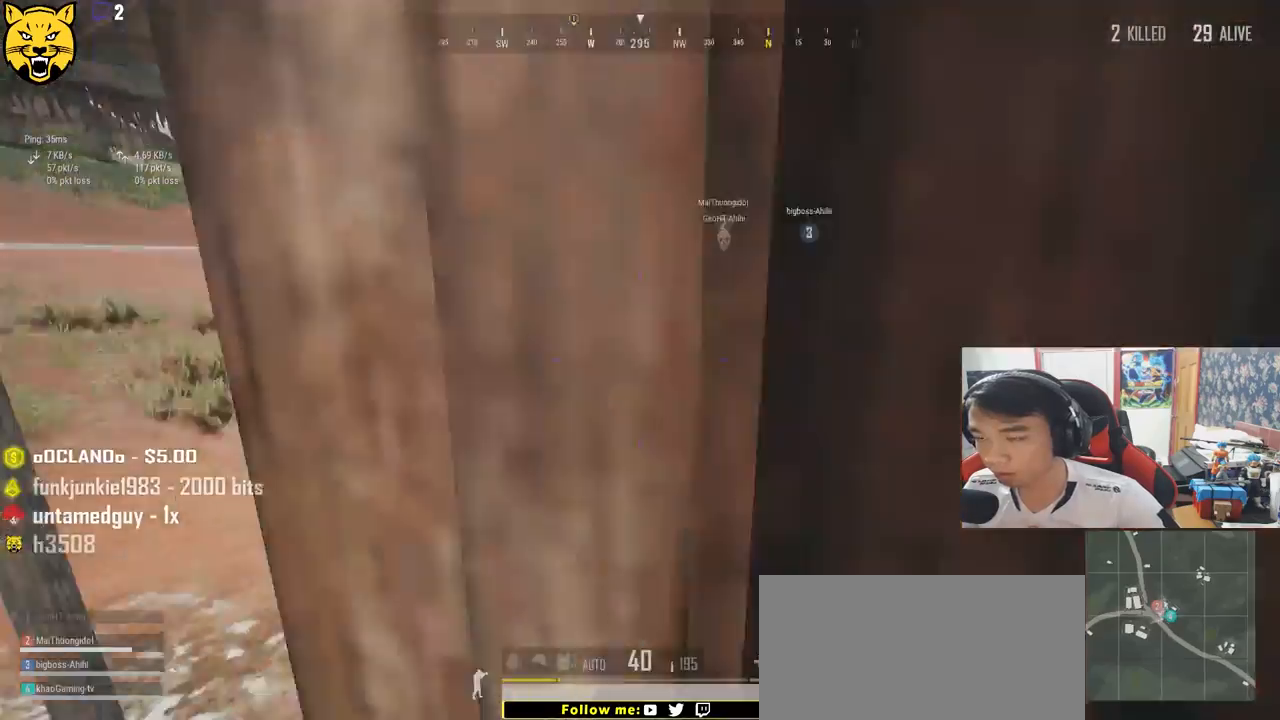
{"keys": ["d", "w"], "mouse": [], "events": [[84, "s", "up"], [234, "w", "down"]]}
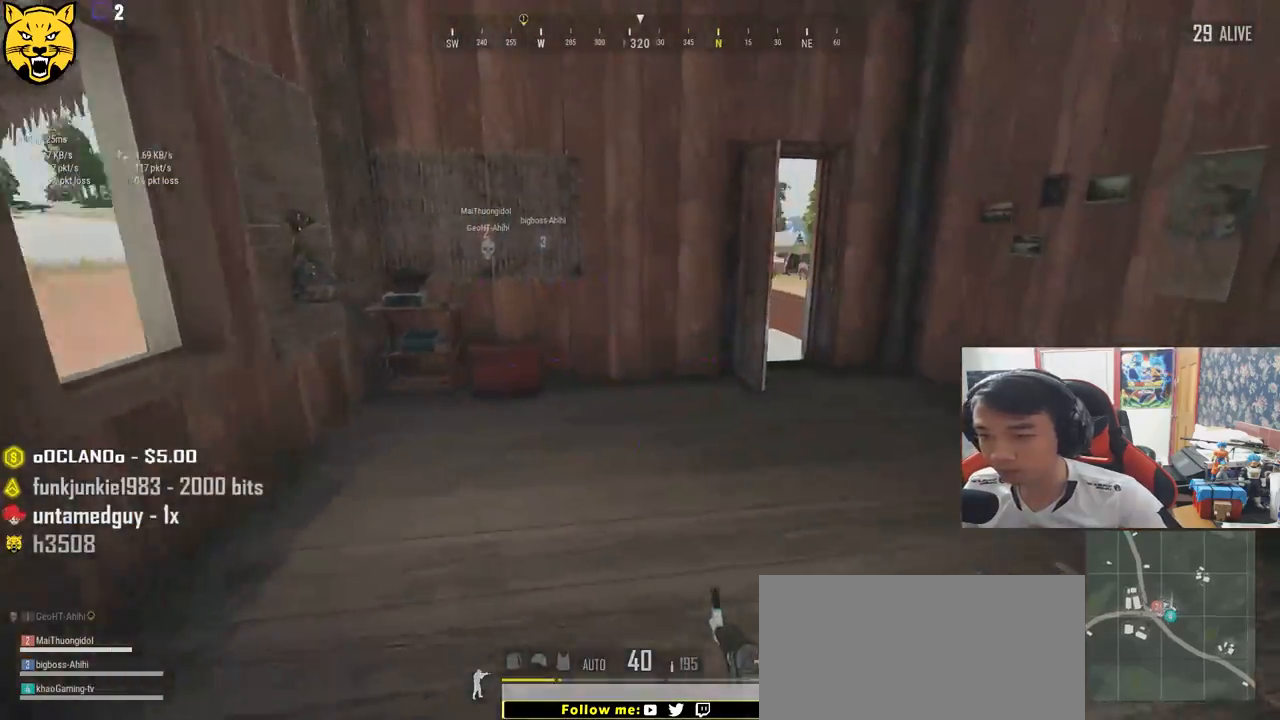
{"keys": ["shift", "w"], "mouse": [], "events": [[34, "shift", "down"], [134, "d", "up"]]}
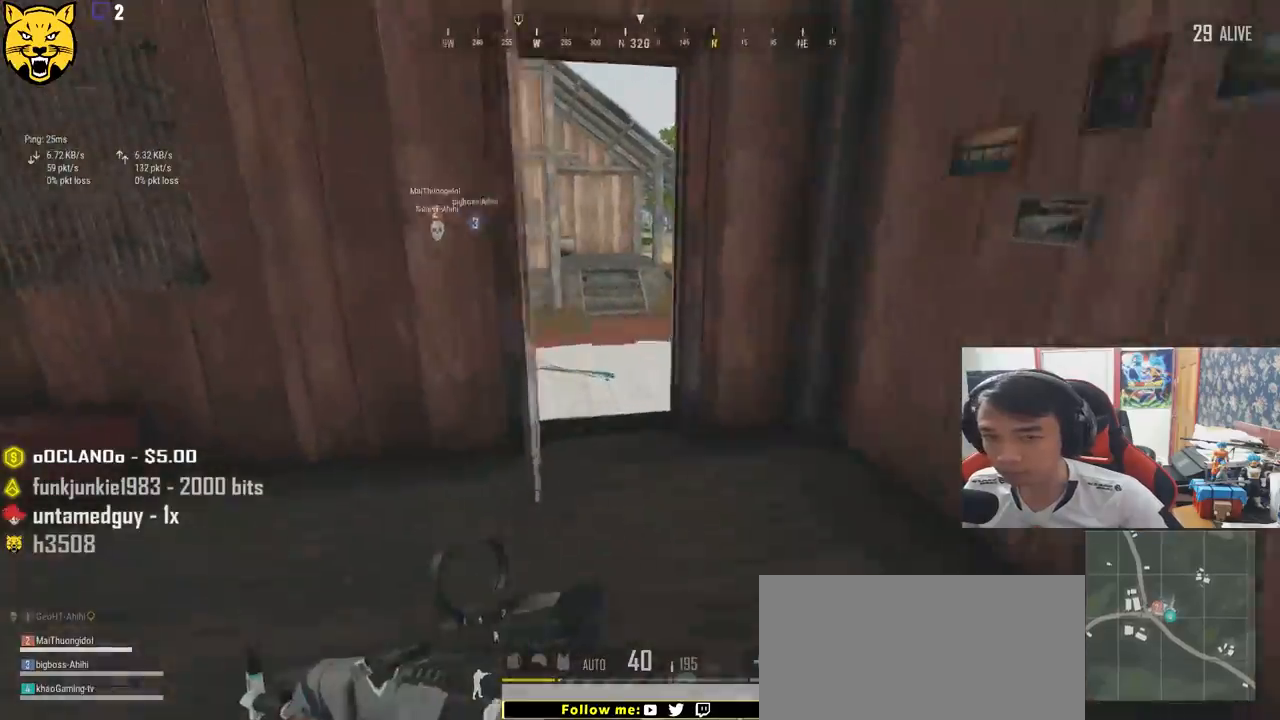
{"keys": ["shift", "w"], "mouse": [], "events": []}
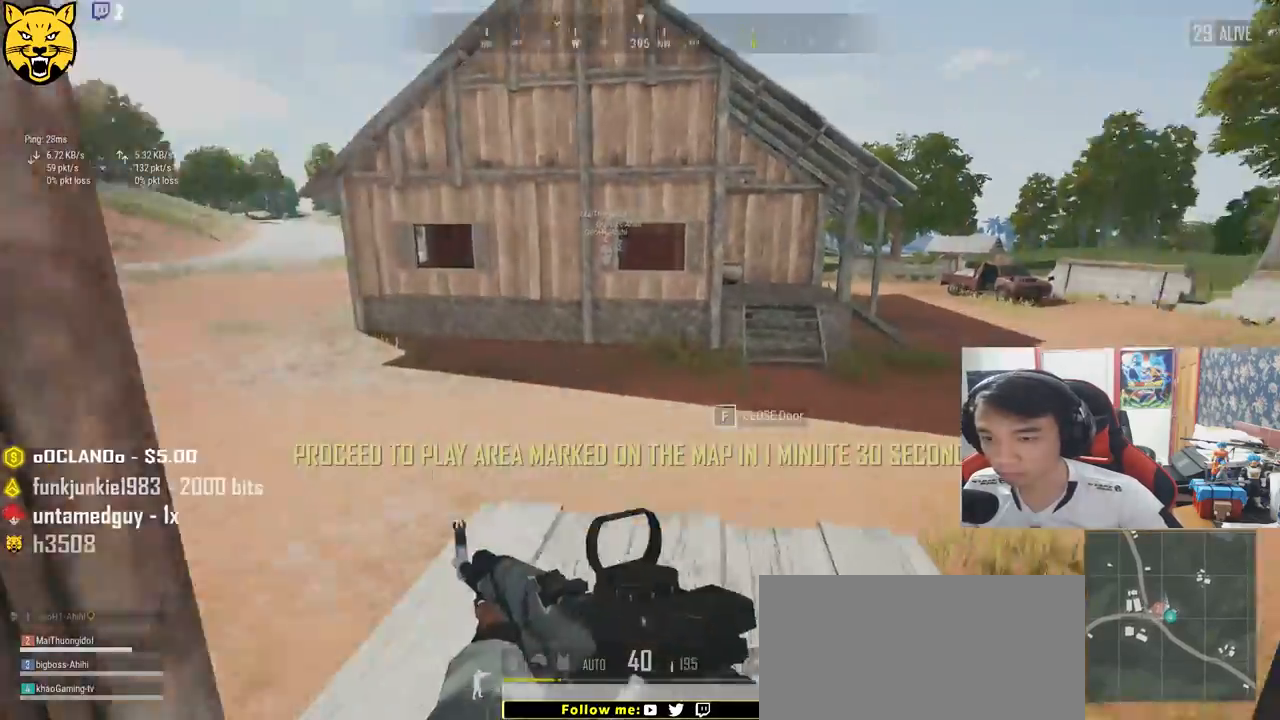
{"keys": ["shift", "w"], "mouse": [], "events": []}
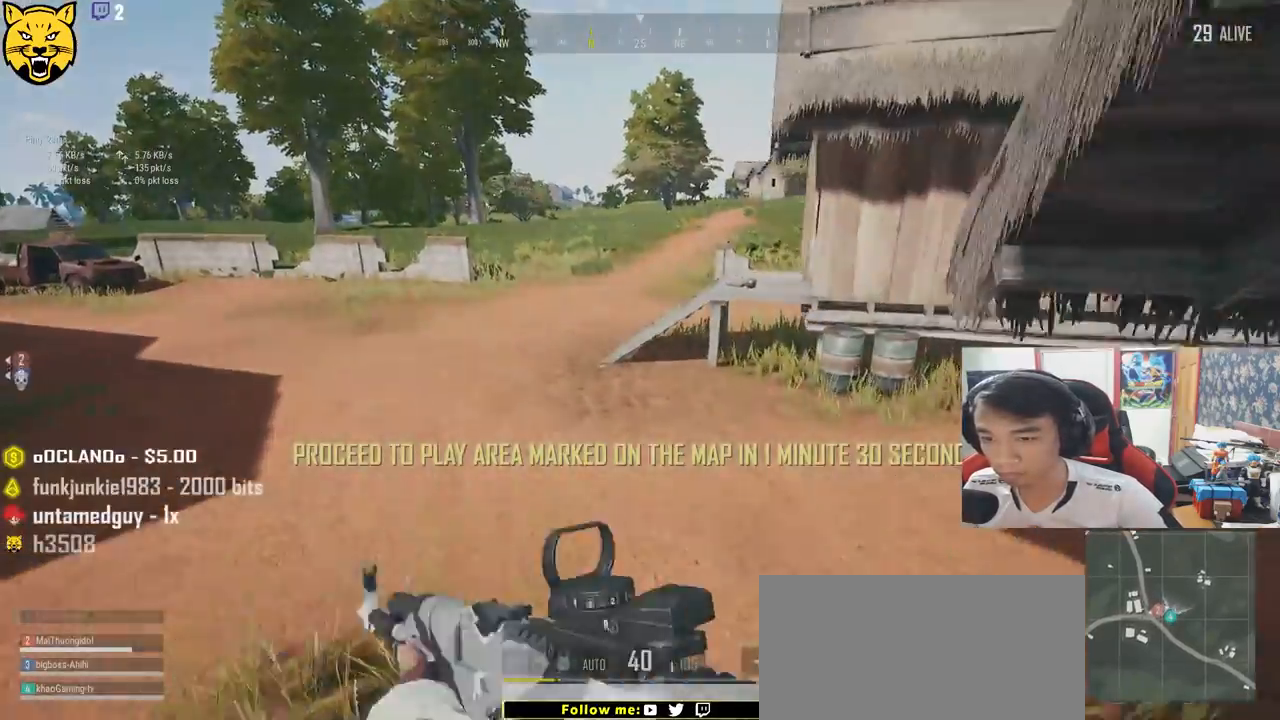
{"keys": ["shift", "w"], "mouse": [], "events": []}
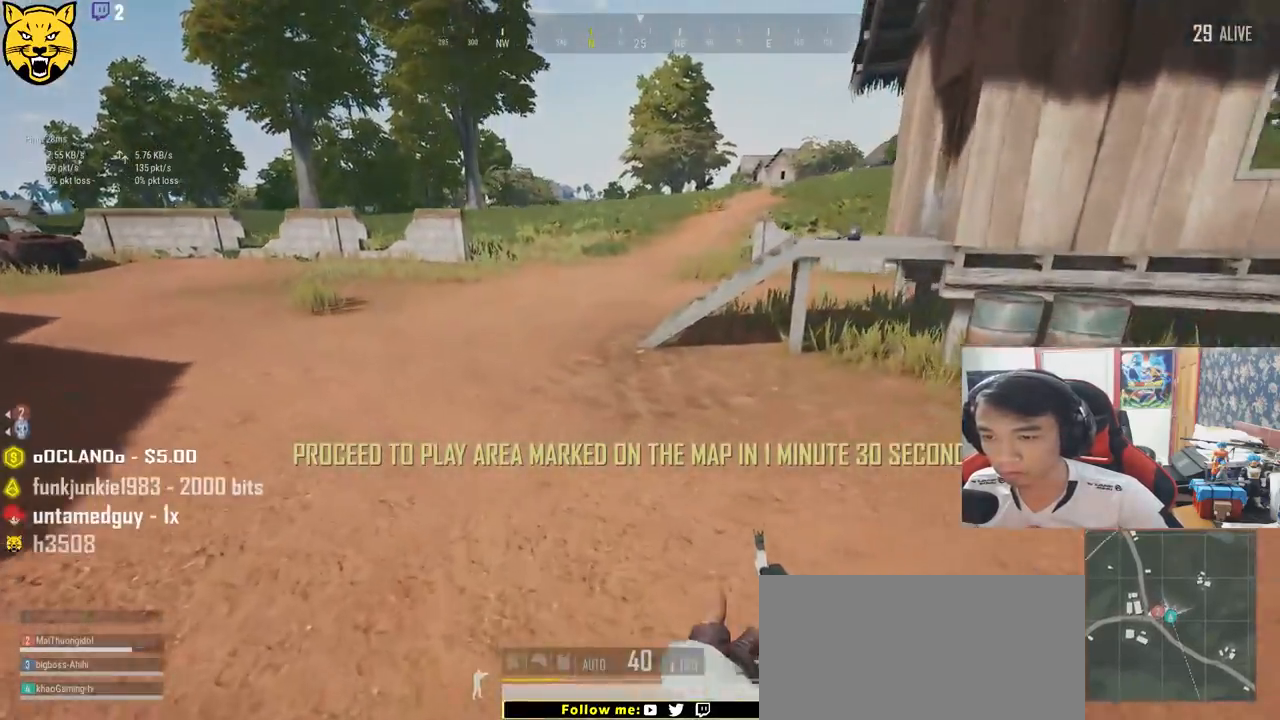
{"keys": ["shift", "w"], "mouse": [], "events": []}
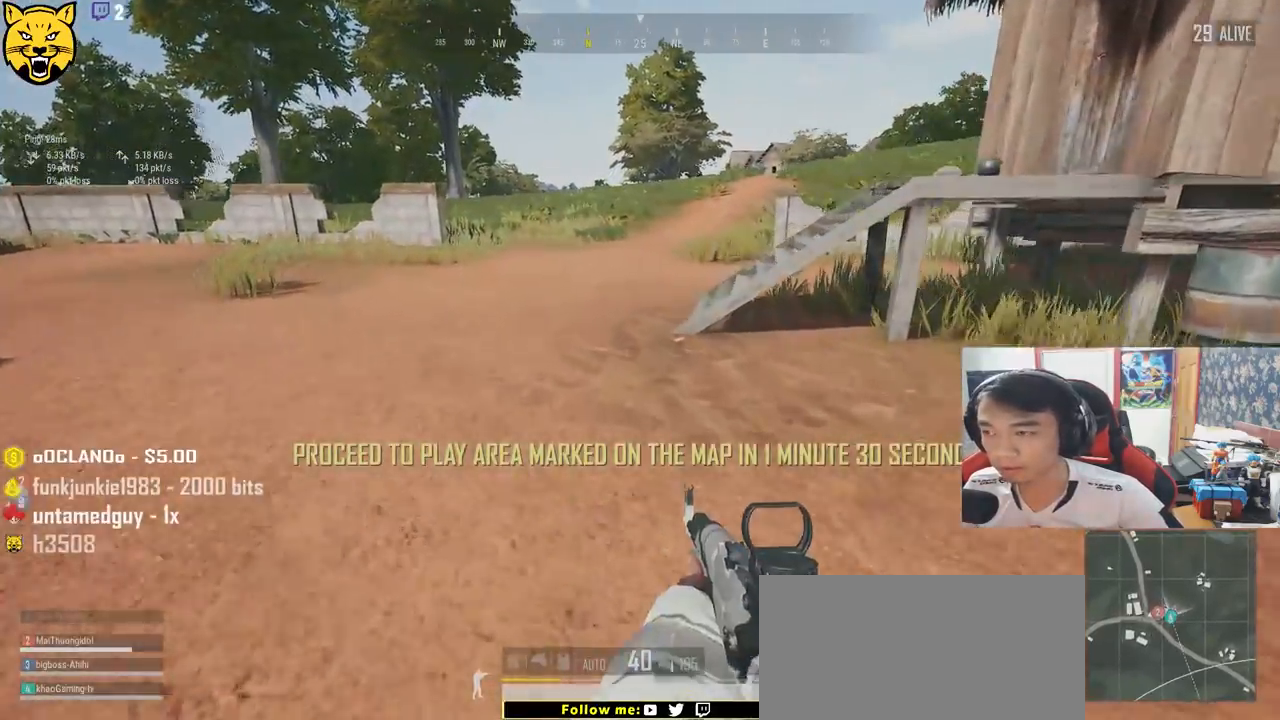
{"keys": ["shift", "w"], "mouse": [], "events": []}
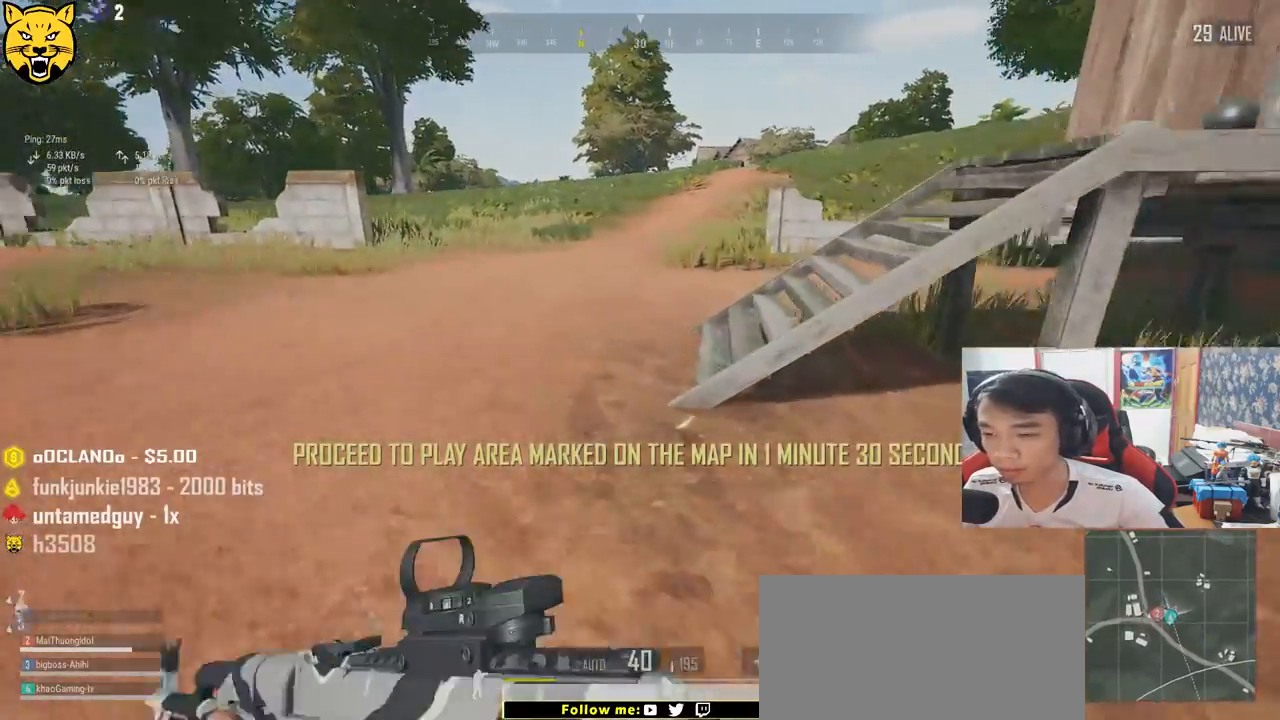
{"keys": ["shift", "w"], "mouse": [], "events": []}
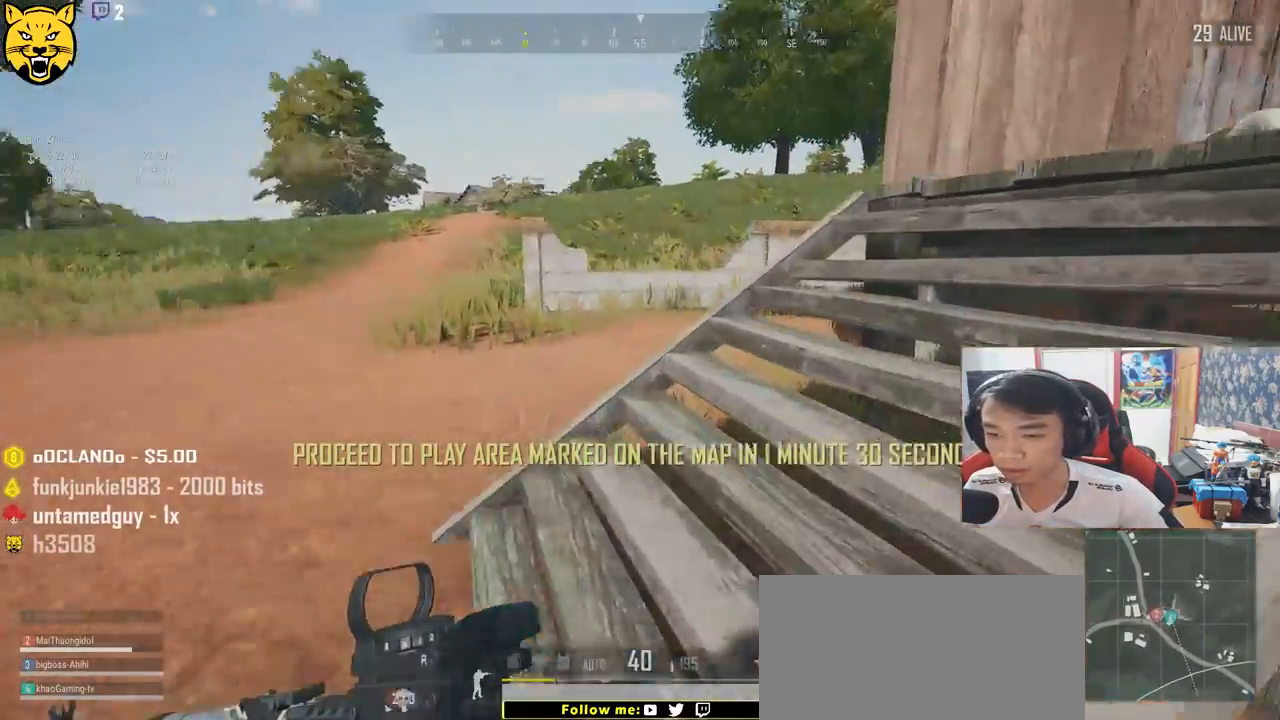
{"keys": ["d", "shift", "w"], "mouse": [], "events": [[384, "d", "down"]]}
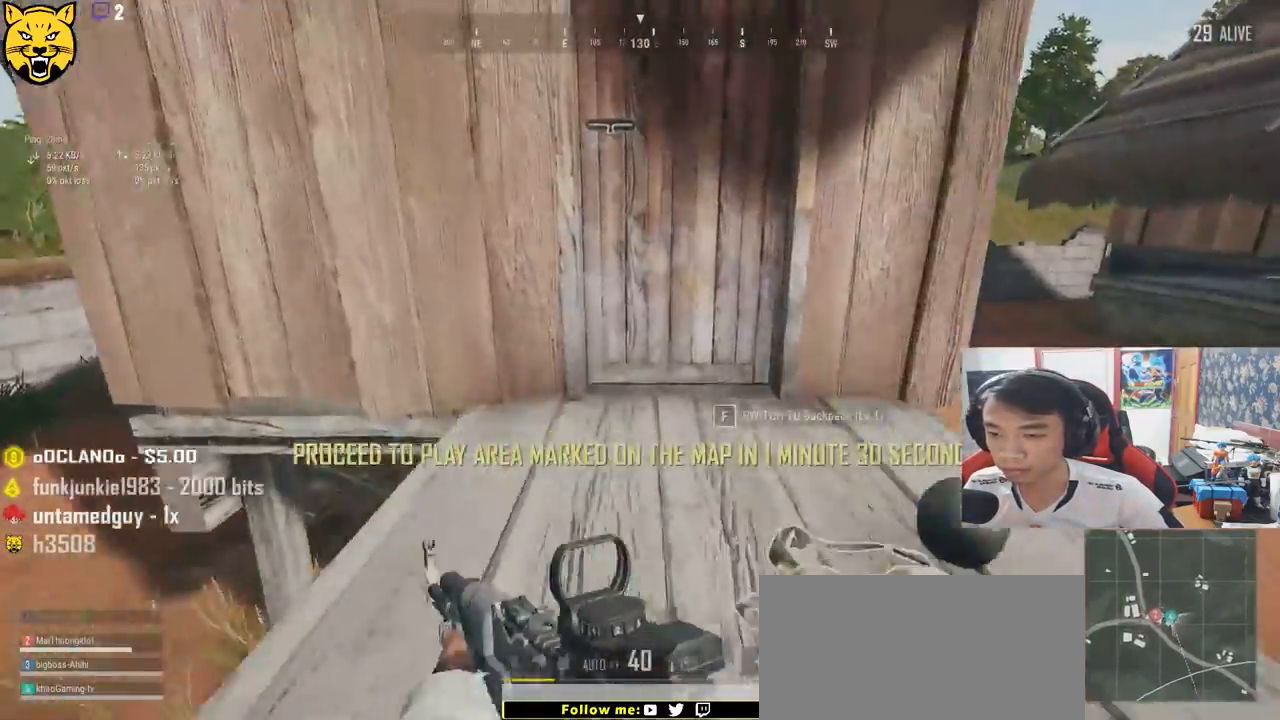
{"keys": ["f"], "mouse": [], "events": [[67, "d", "up"], [150, "shift", "up"], [284, "w", "up"], [300, "f", "down"], [384, "f", "up"], [450, "f", "down"]]}
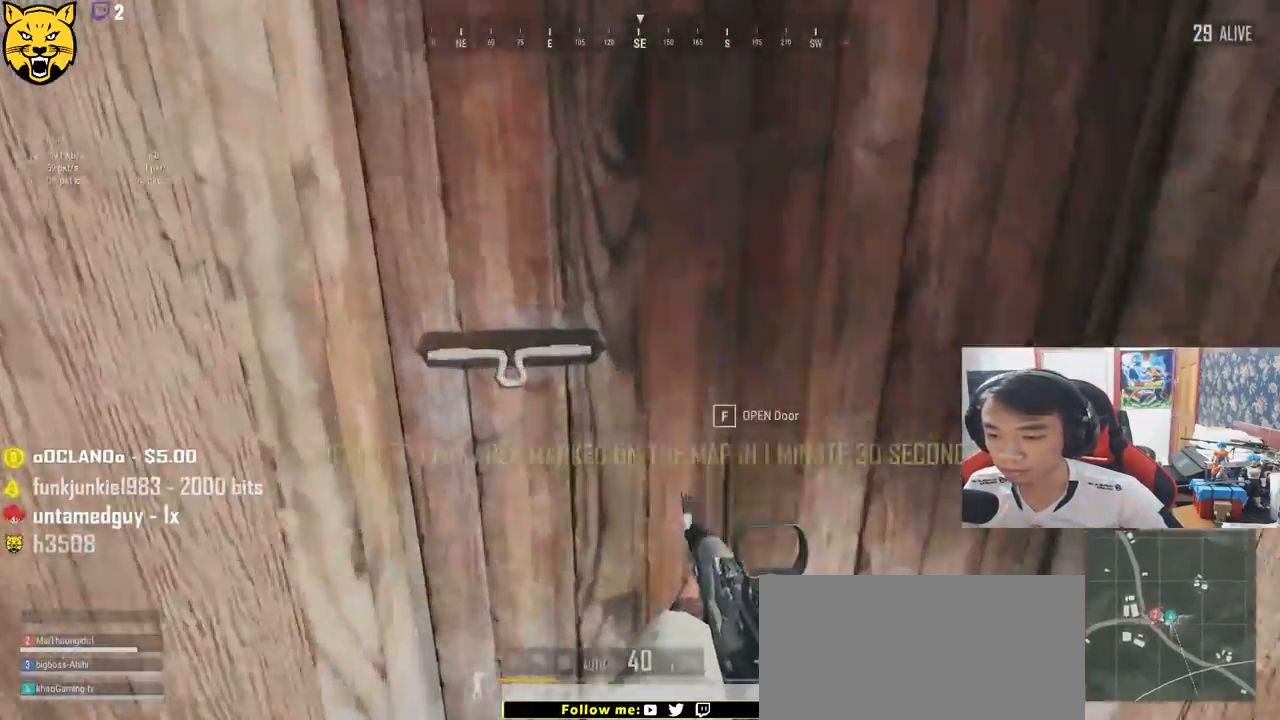
{"keys": ["w"], "mouse": [], "events": [[50, "f", "up"], [84, "s", "down"], [250, "s", "up"], [350, "w", "down"]]}
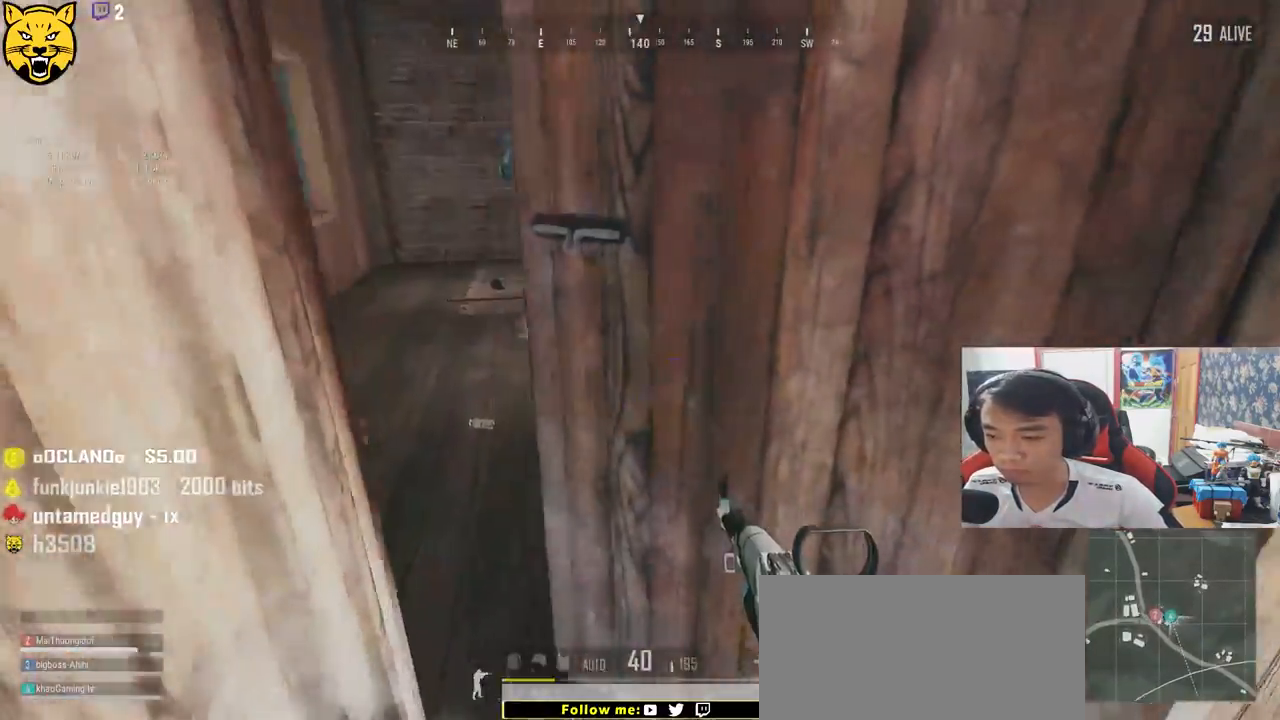
{"keys": ["w"], "mouse": [], "events": []}
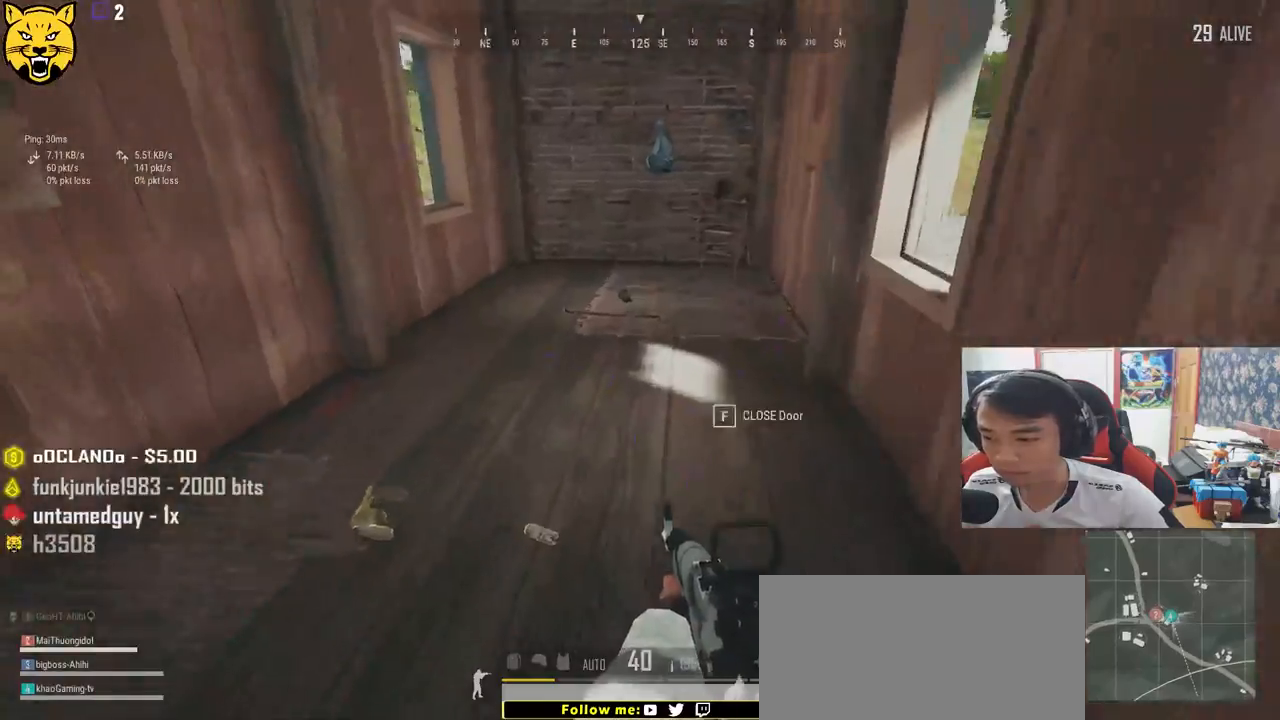
{"keys": ["a"], "mouse": [], "events": [[84, "tab", "down"], [167, "tab", "up"], [434, "w", "up"], [484, "a", "down"]]}
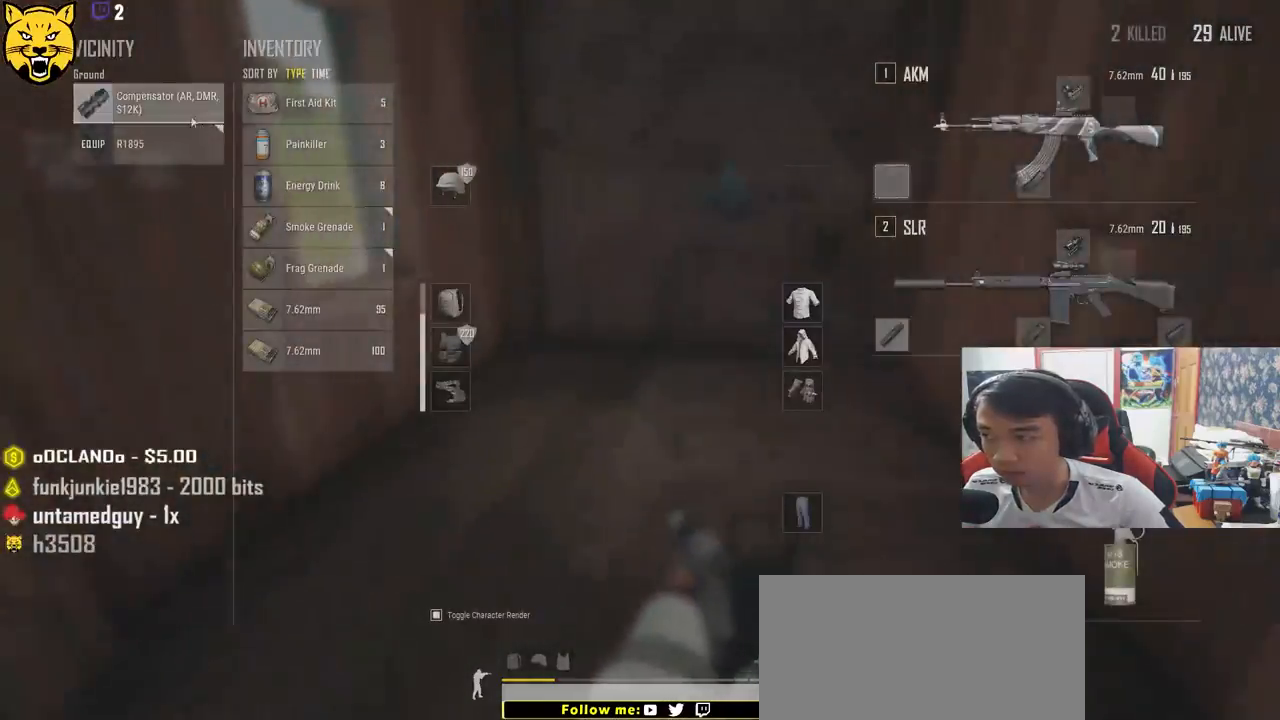
{"keys": ["d", "w"], "mouse": [], "events": [[50, "mouse_left", "down"], [200, "a", "up"], [267, "d", "down"], [417, "mouse_left", "up"], [484, "w", "down"]]}
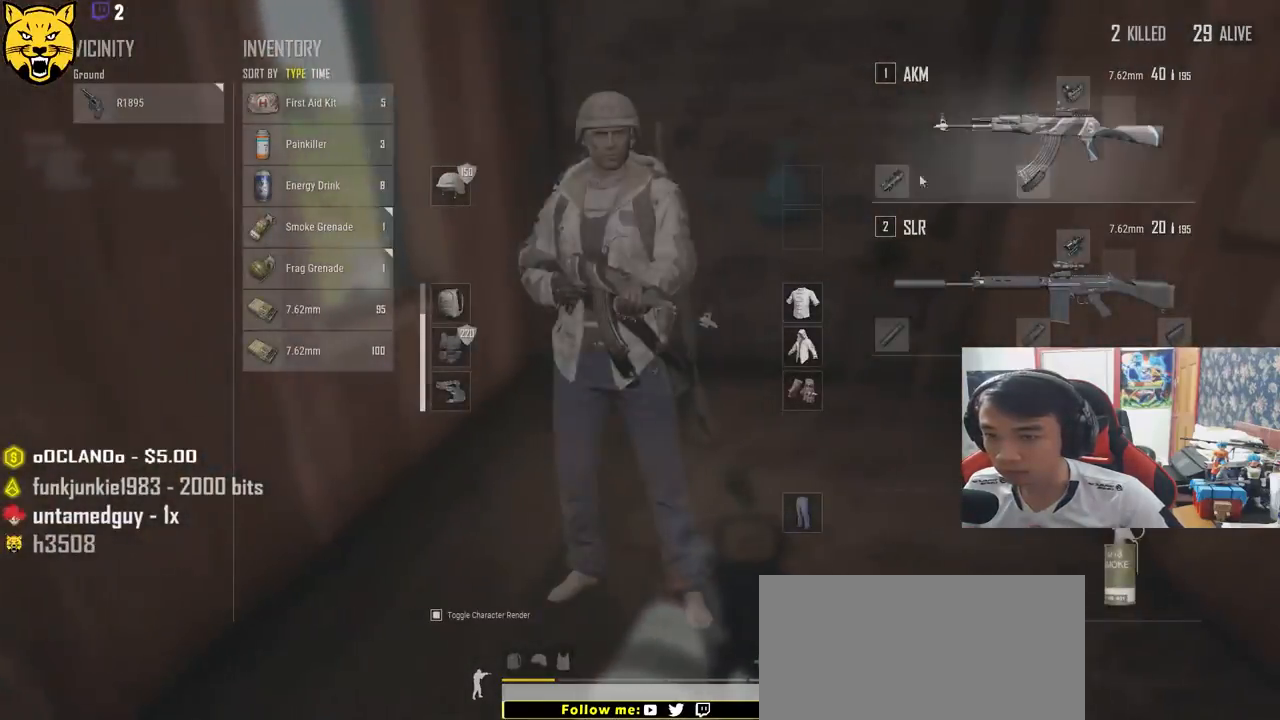
{"keys": ["d", "w"], "mouse": [], "events": [[17, "d", "up"], [184, "tab", "down"], [284, "tab", "up"], [384, "d", "down"]]}
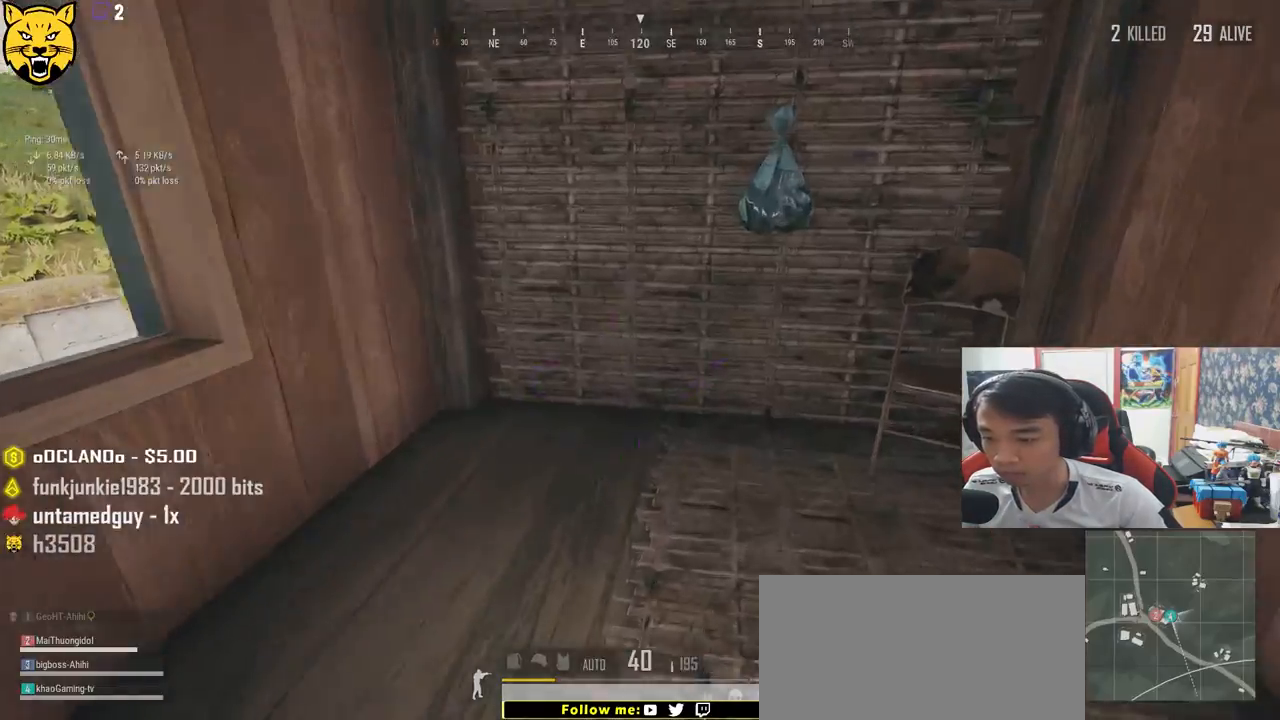
{"keys": ["w"], "mouse": [], "events": [[67, "d", "up"], [134, "tab", "down"], [200, "tab", "up"], [267, "tab", "down"], [367, "tab", "up"]]}
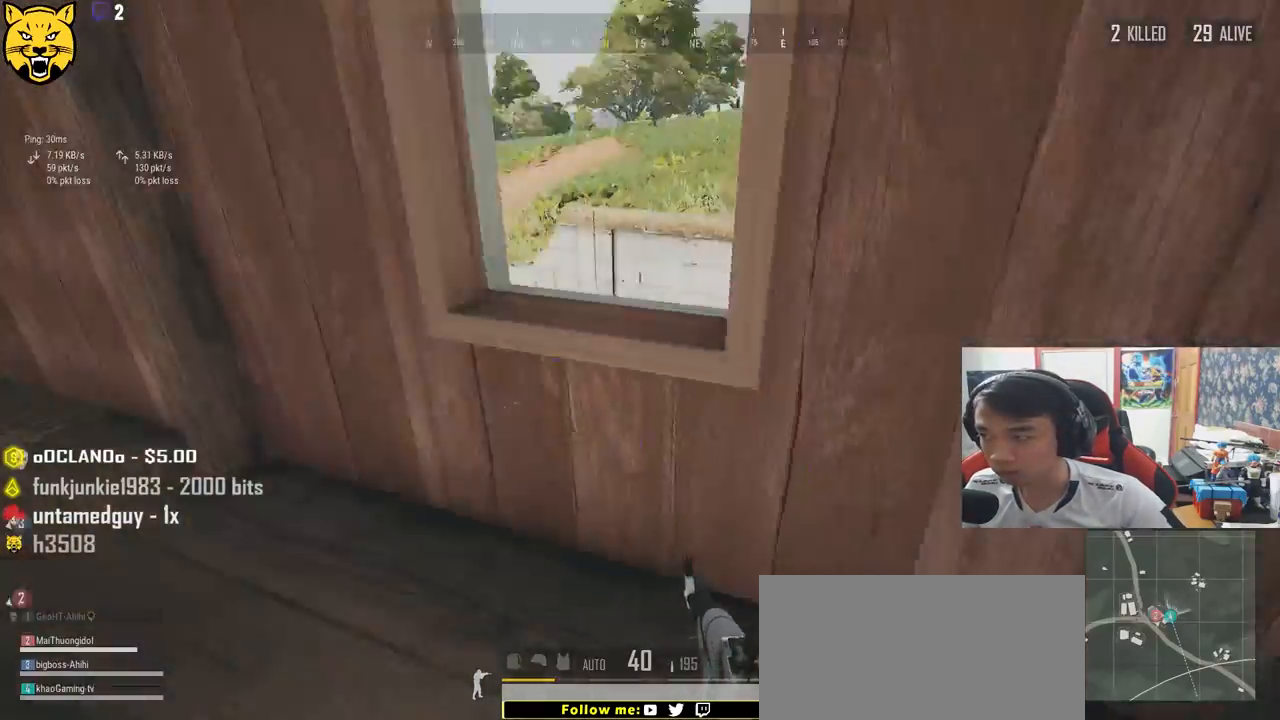
{"keys": ["shift", "w"], "mouse": [], "events": [[100, "r", "down"], [200, "r", "up"], [484, "shift", "down"]]}
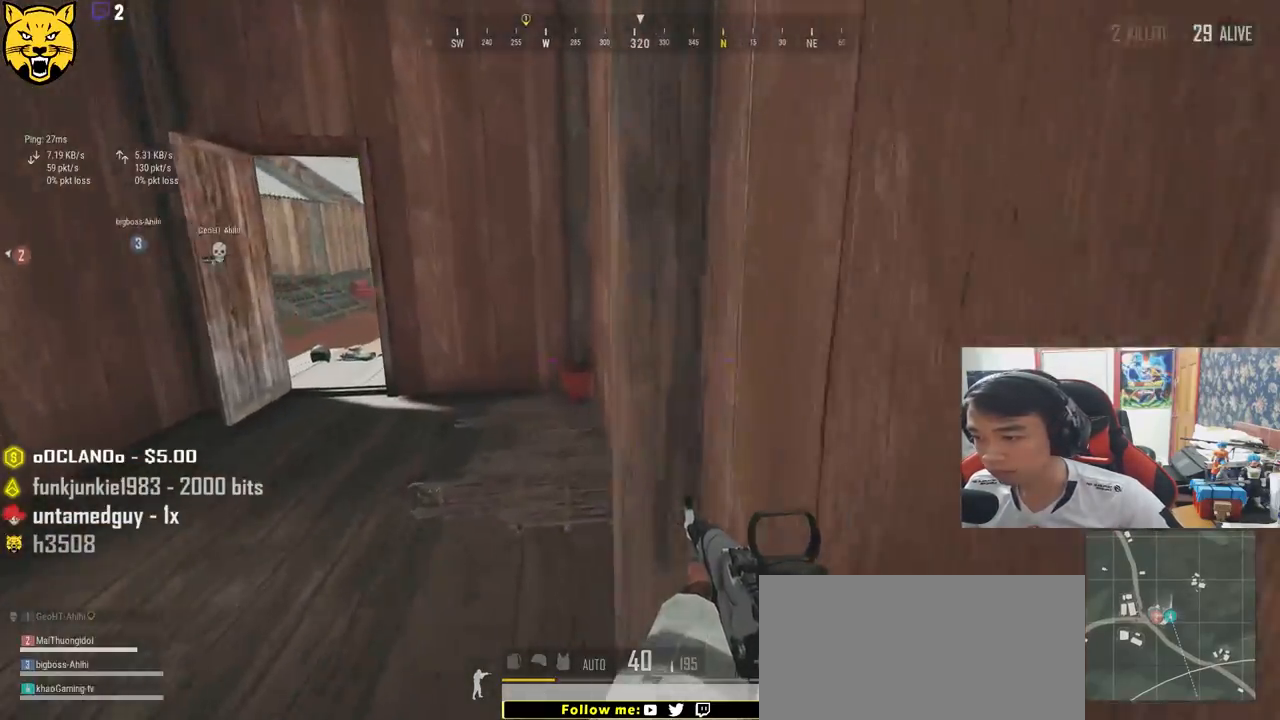
{"keys": ["shift", "w"], "mouse": [], "events": []}
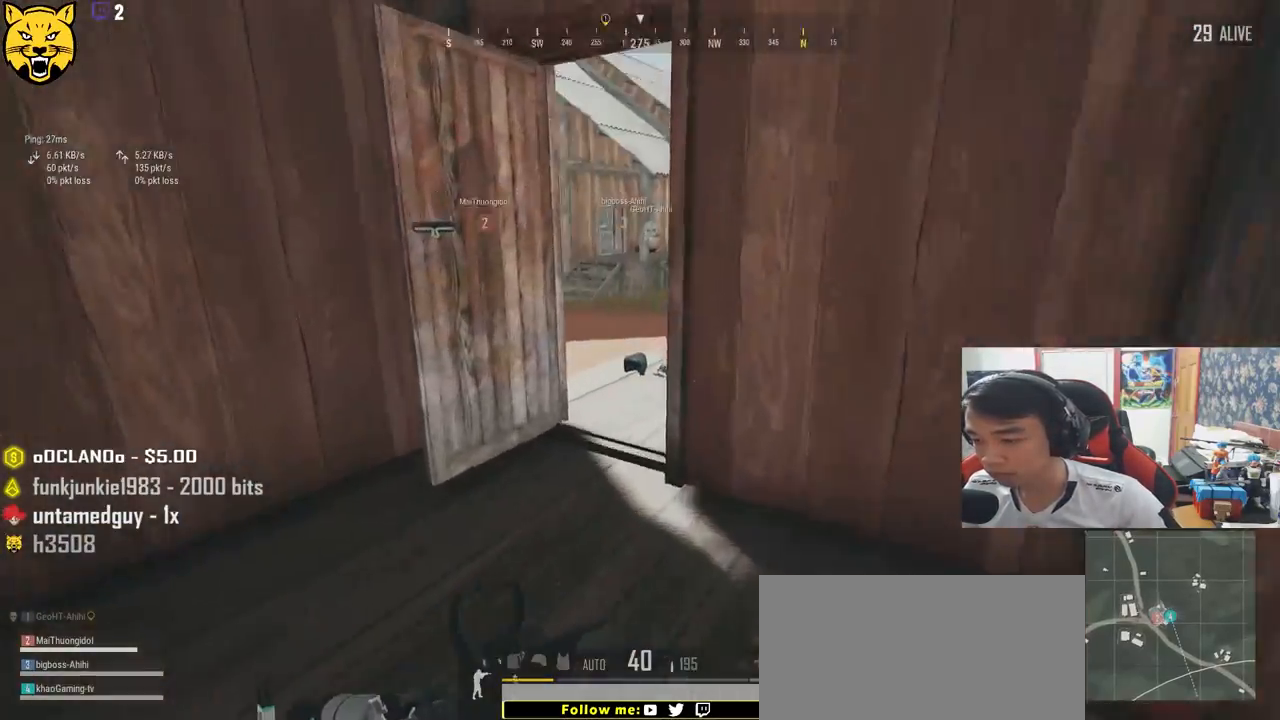
{"keys": ["d", "shift", "w"], "mouse": [], "events": [[367, "d", "down"]]}
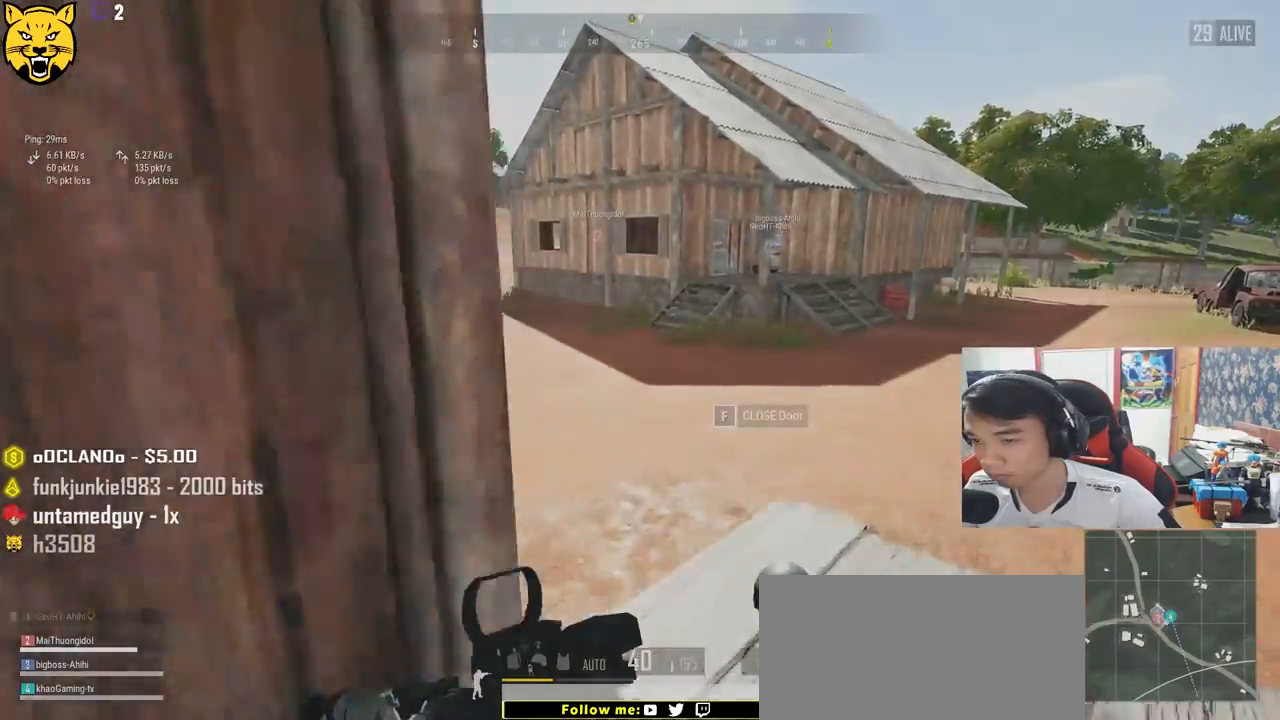
{"keys": ["d", "shift", "w"], "mouse": [], "events": []}
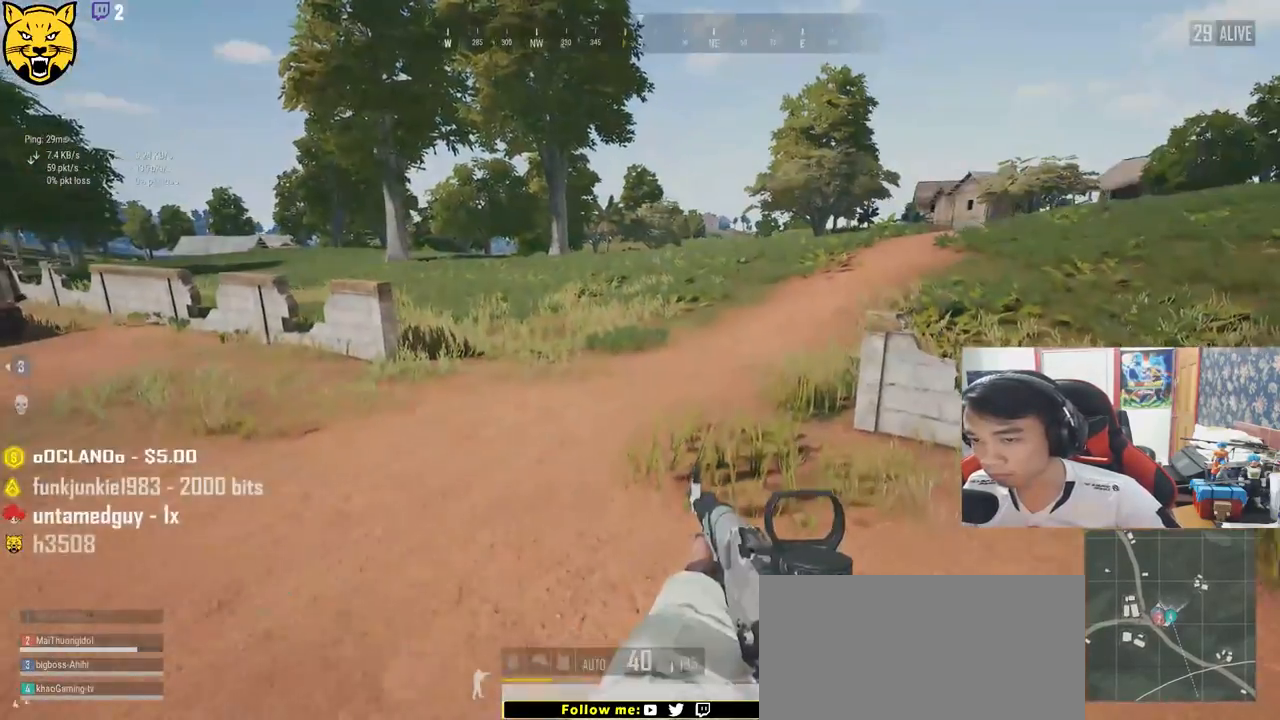
{"keys": ["a", "w"], "mouse": [], "events": [[67, "d", "up"], [300, "shift", "up"], [500, "a", "down"]]}
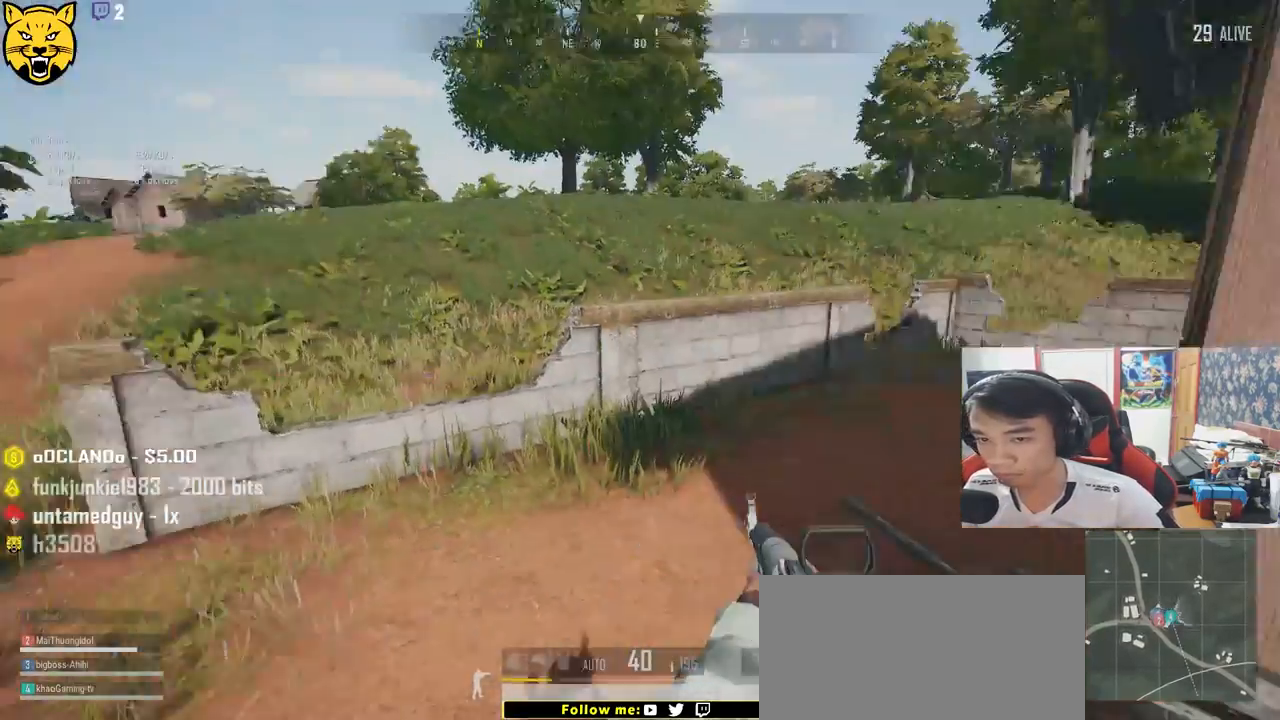
{"keys": ["d", "s"], "mouse": [], "events": [[34, "w", "up"], [284, "s", "down"], [400, "a", "up"], [467, "d", "down"]]}
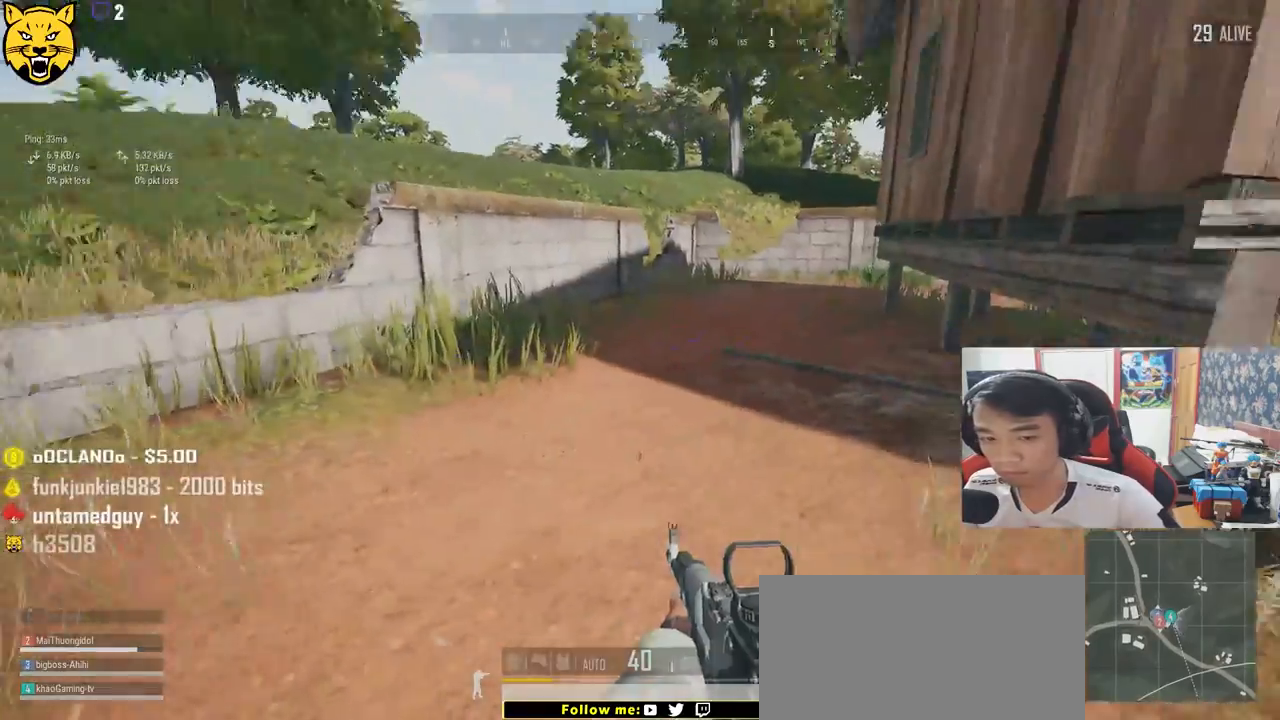
{"keys": ["d", "w"], "mouse": [], "events": [[100, "s", "up"], [217, "w", "down"]]}
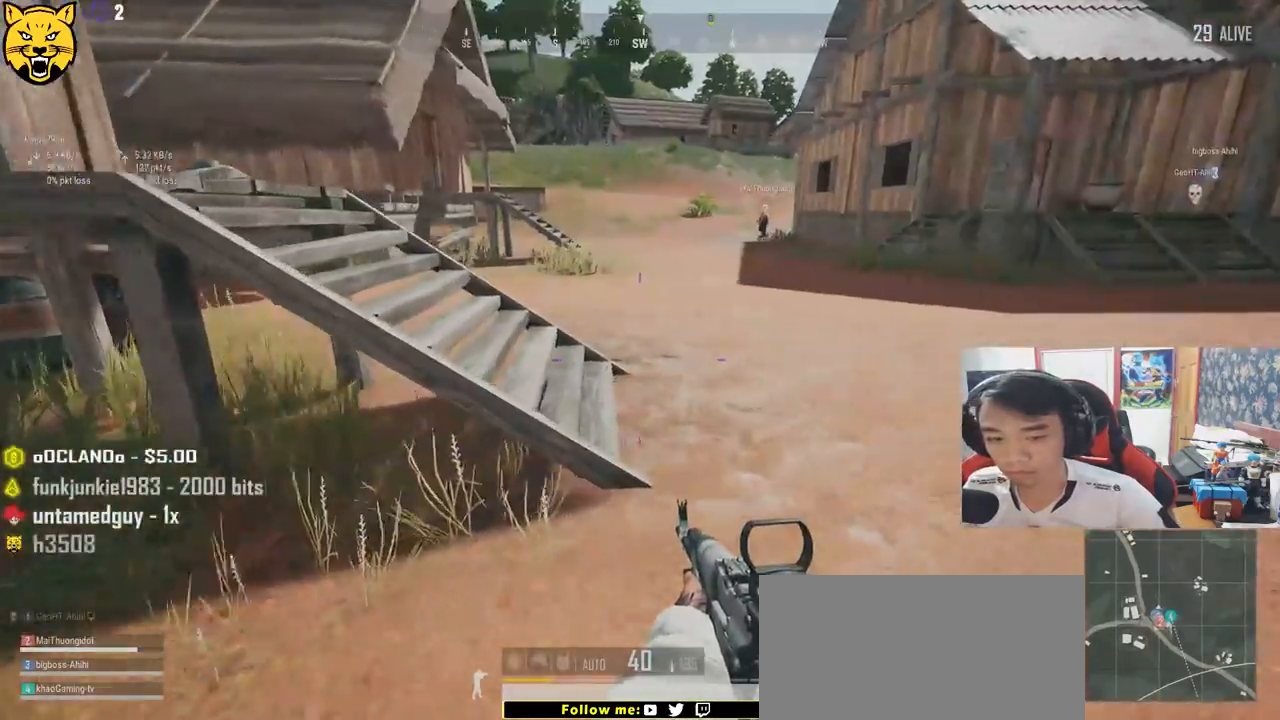
{"keys": ["w"], "mouse": [], "events": [[117, "d", "up"]]}
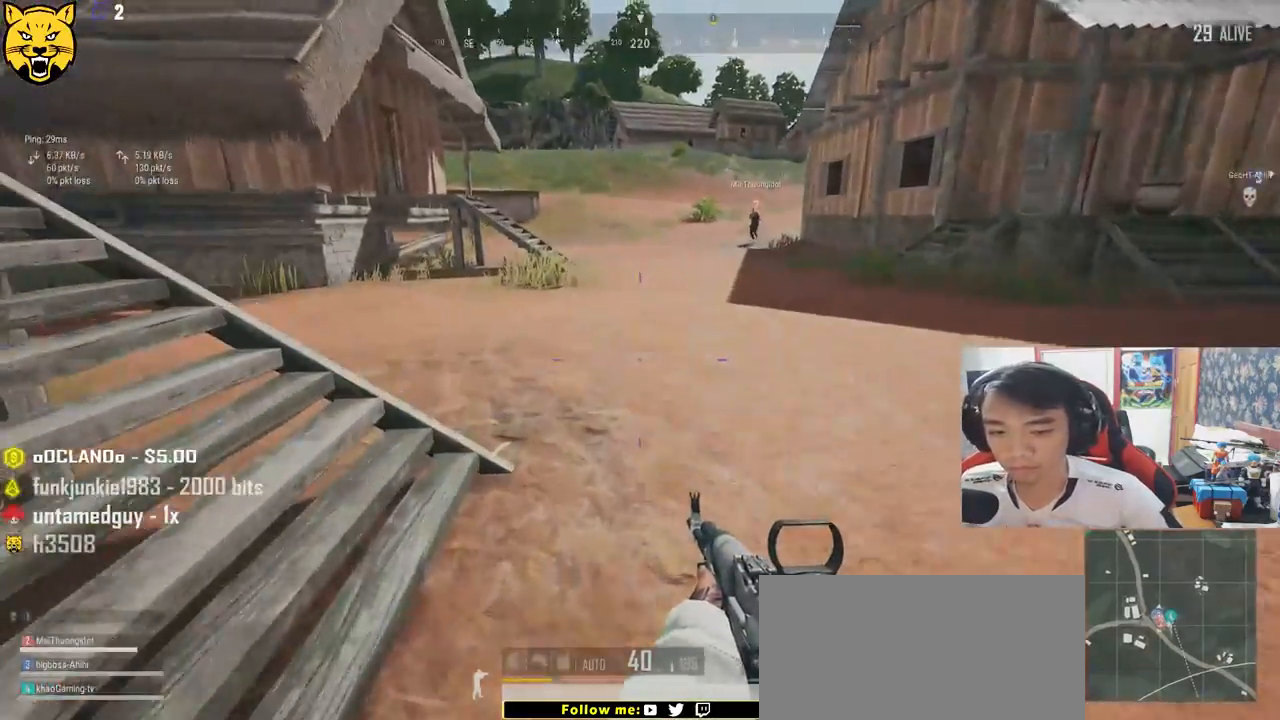
{"keys": ["w"], "mouse": [], "events": []}
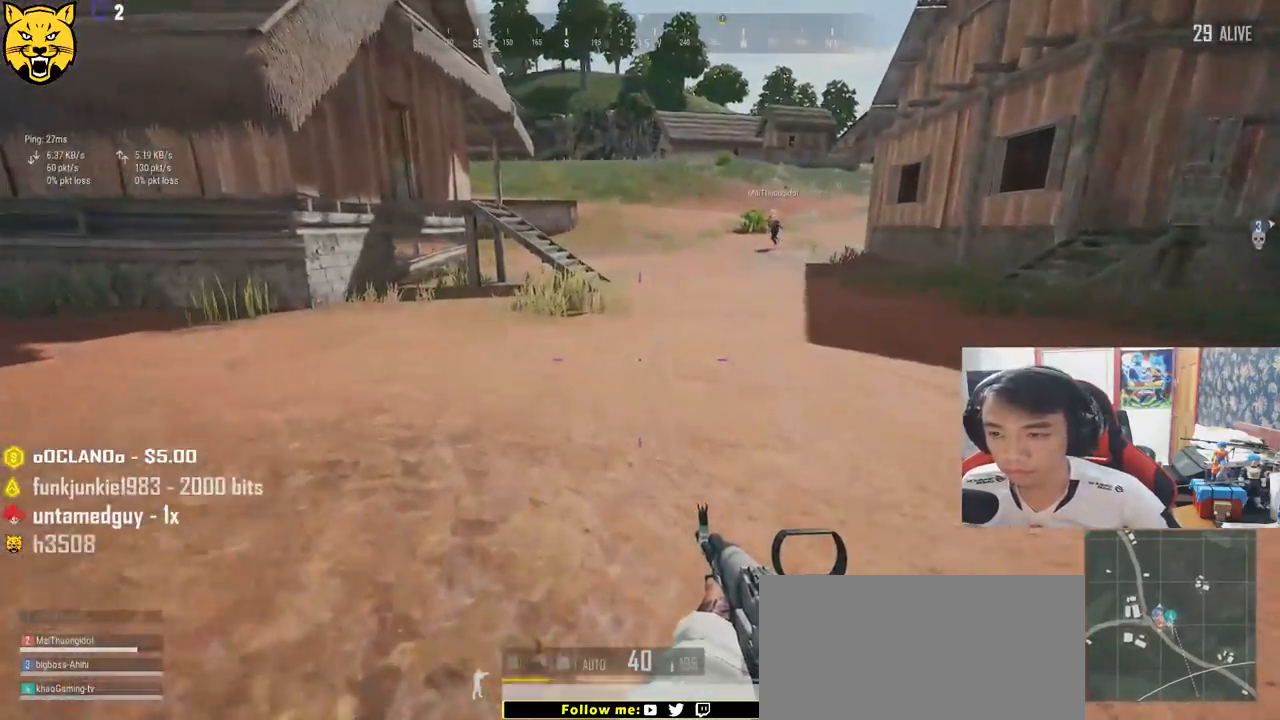
{"keys": ["shift", "w"], "mouse": [], "events": [[284, "shift", "down"]]}
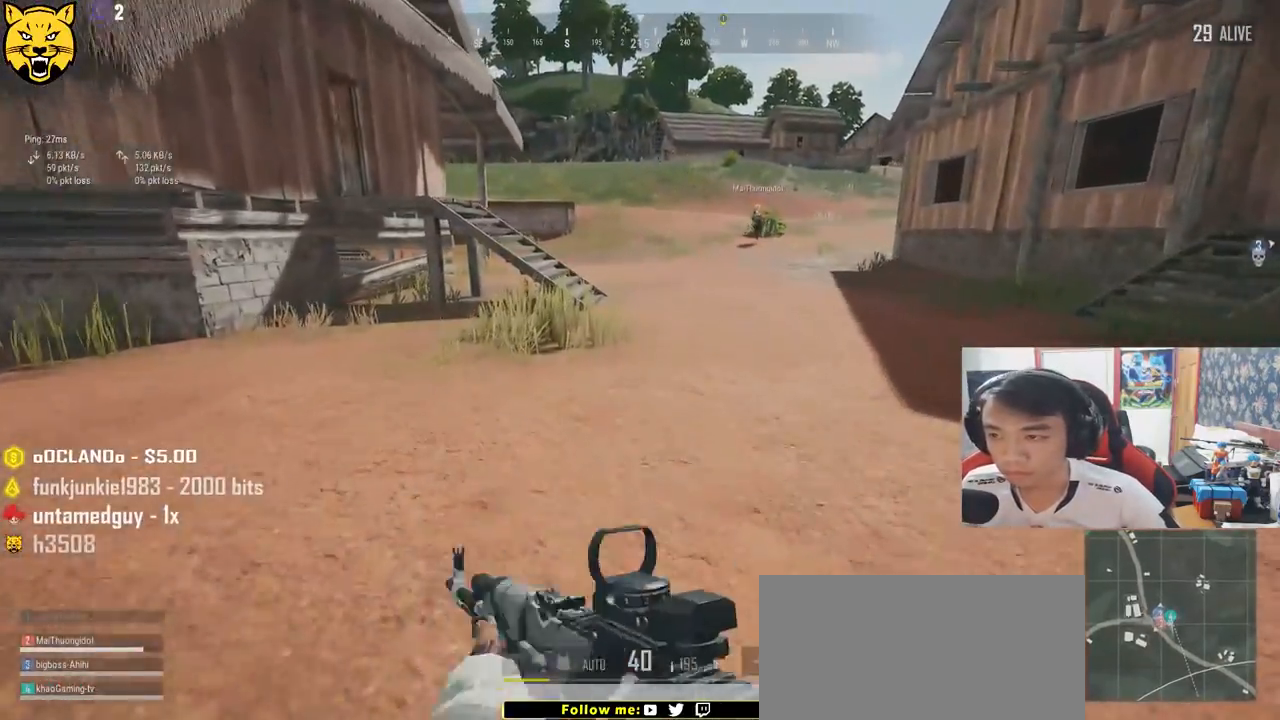
{"keys": ["shift", "w"], "mouse": [], "events": []}
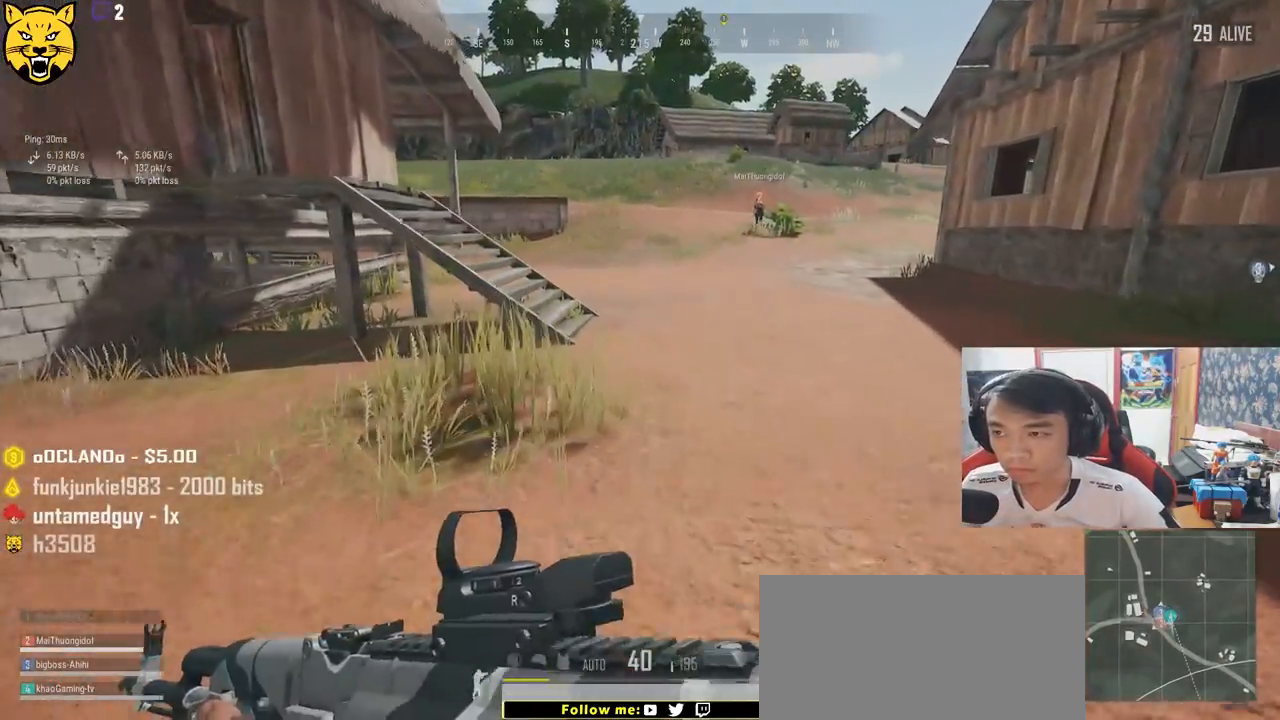
{"keys": ["d", "shift", "w"], "mouse": [], "events": [[234, "d", "down"]]}
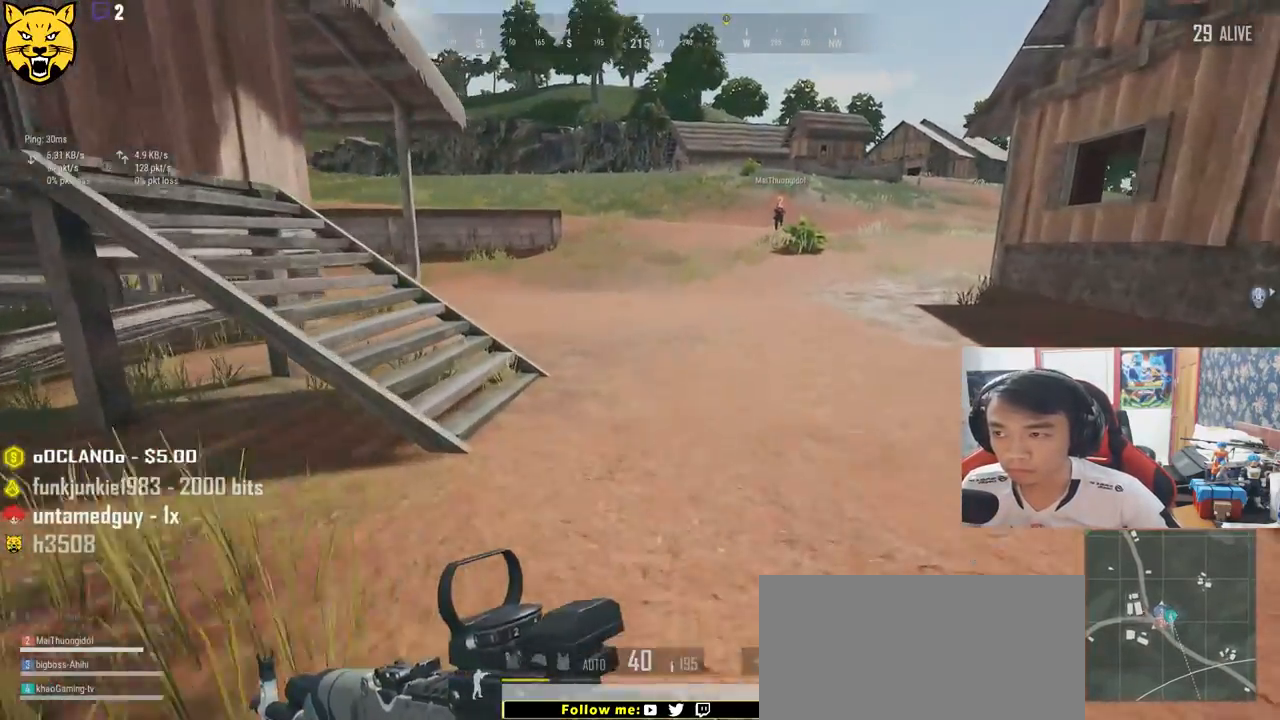
{"keys": ["d", "shift", "w"], "mouse": [], "events": []}
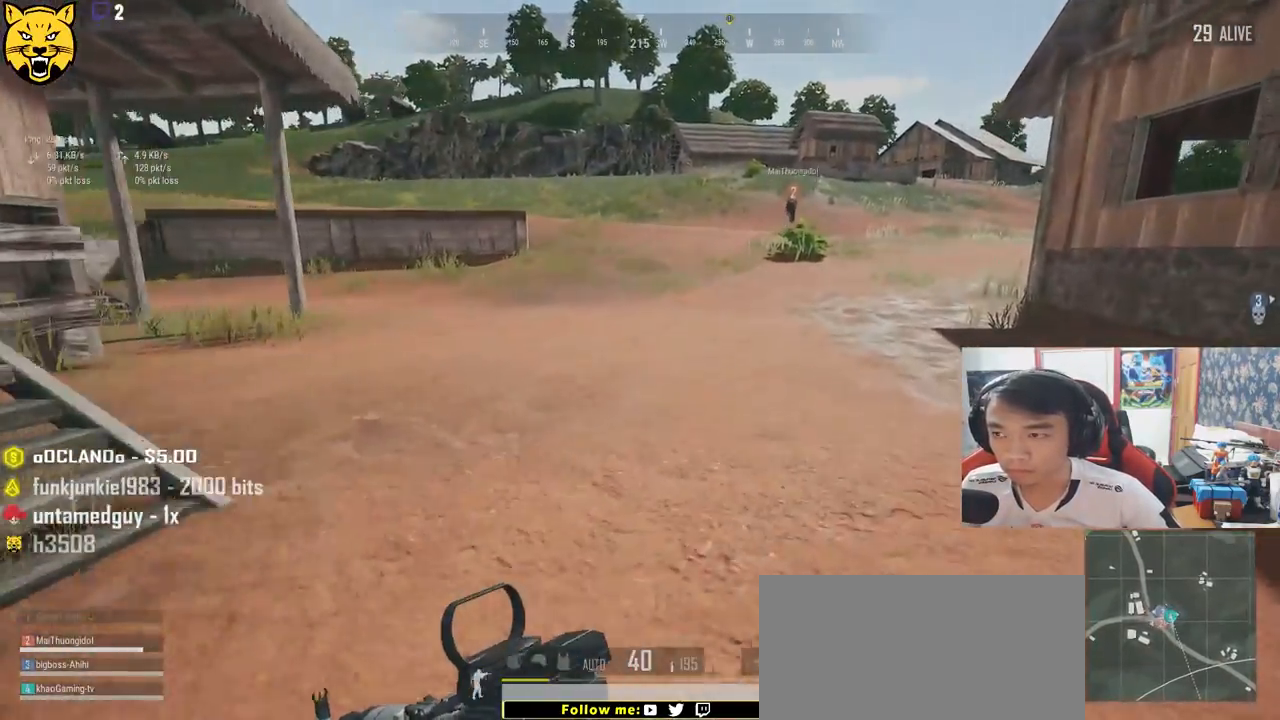
{"keys": ["d", "shift", "w"], "mouse": [], "events": []}